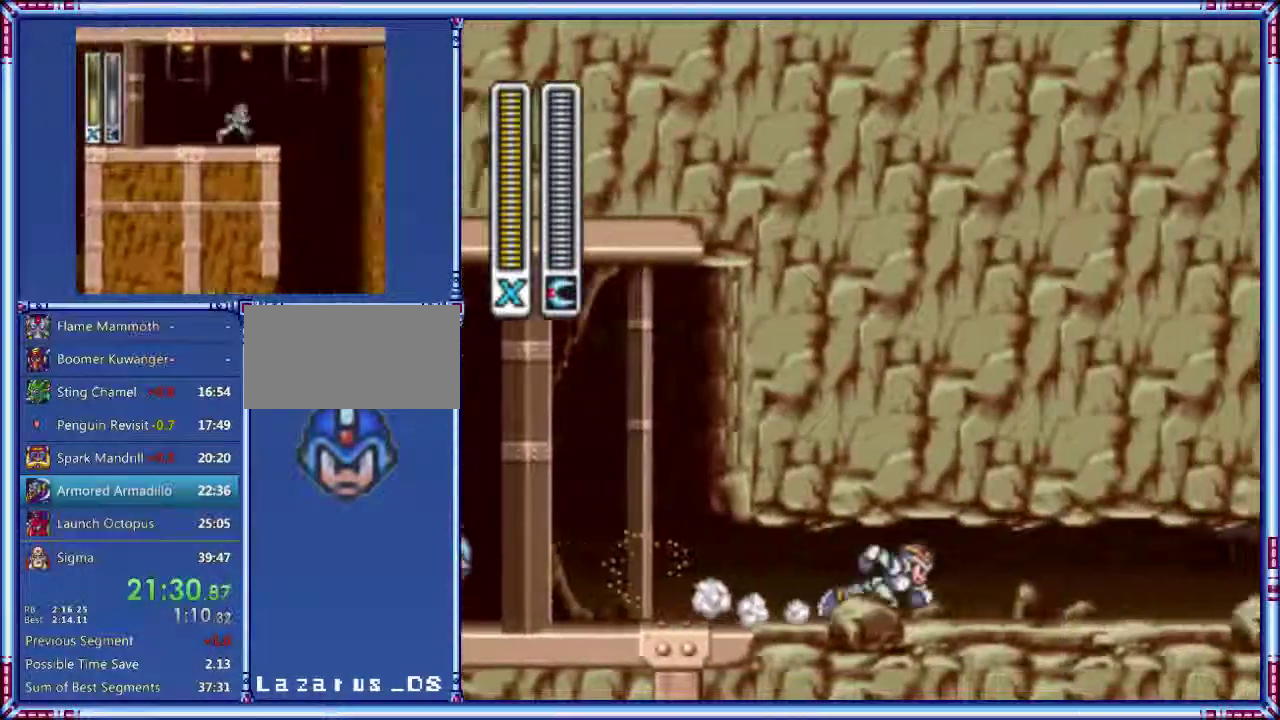
Gameplay with a controller (Nintendo layout); each line is a JSON object with the inputs held at the frame after it. "events" lists button and stick changes between this image and that frame as [ms after this image, input, new state], when the widget could be followed in between. Not read: B L3 R3.
{"buttons": ["A", "DPAD_RIGHT"], "events": []}
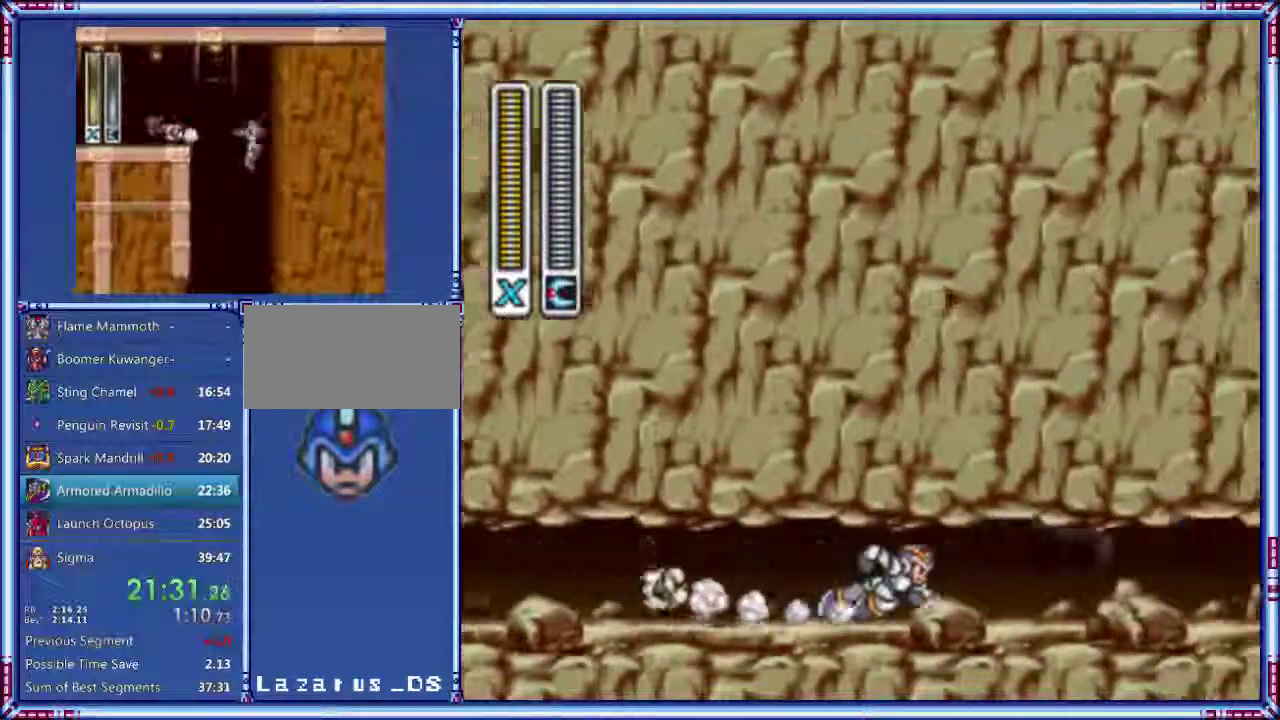
{"buttons": ["A", "DPAD_RIGHT"], "events": [[160, "A", "up"], [220, "A", "down"]]}
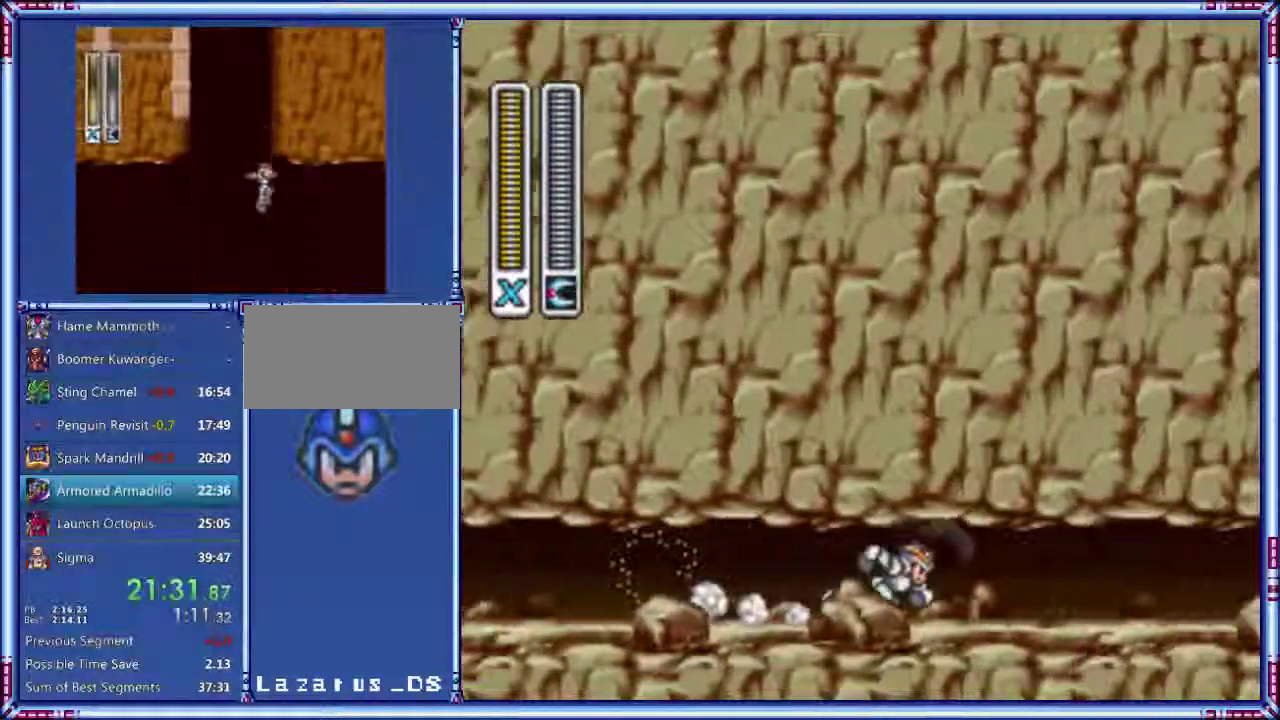
{"buttons": ["A", "DPAD_RIGHT"], "events": []}
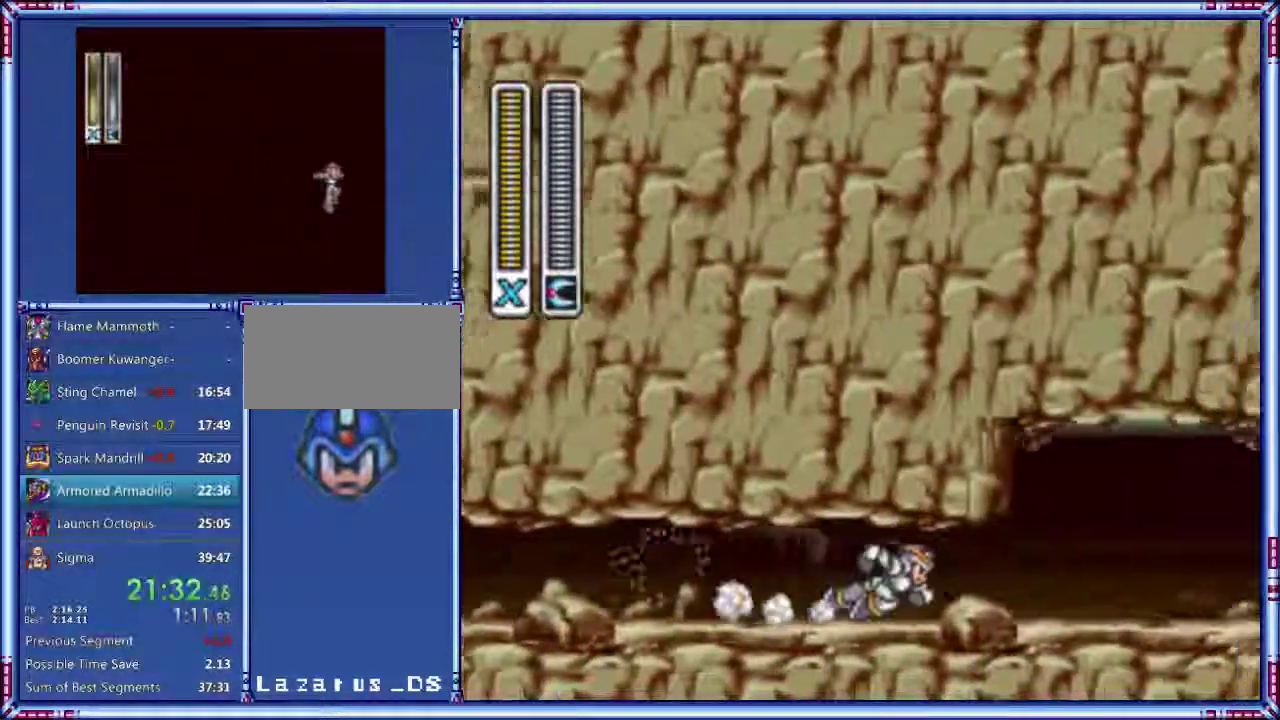
{"buttons": ["A", "DPAD_RIGHT"], "events": [[160, "A", "up"], [260, "A", "down"]]}
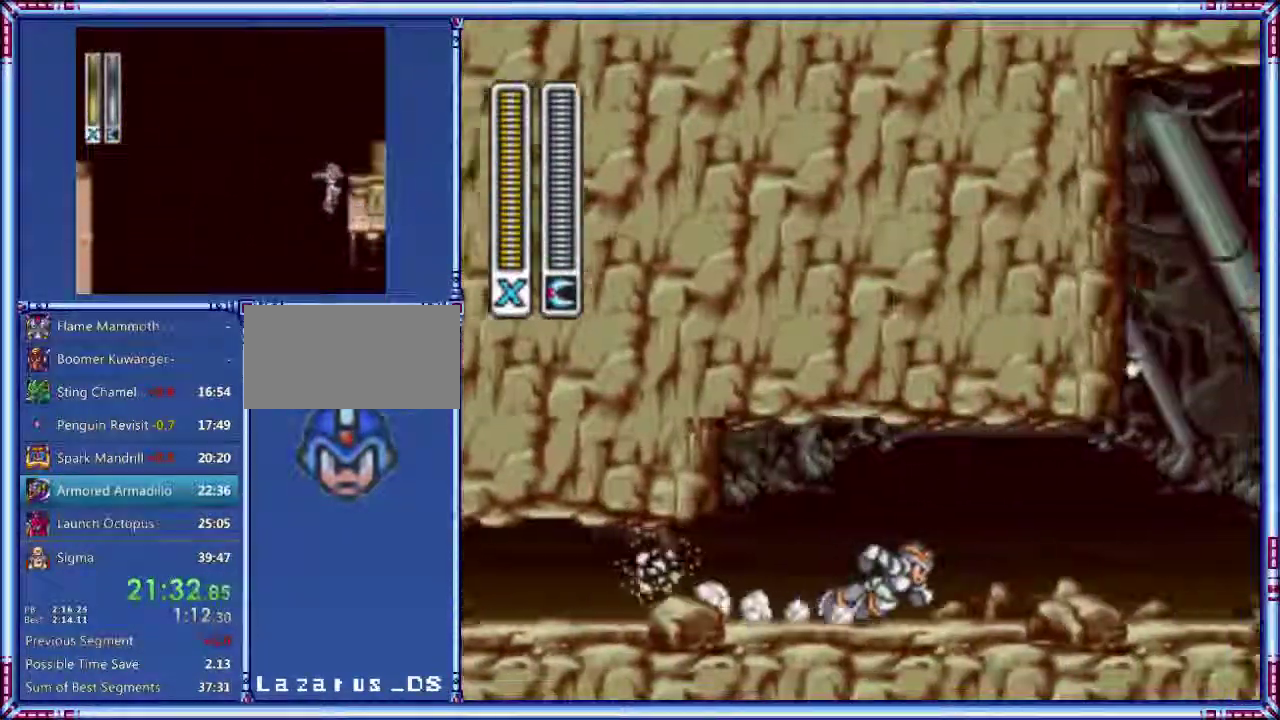
{"buttons": ["A", "DPAD_RIGHT"], "events": []}
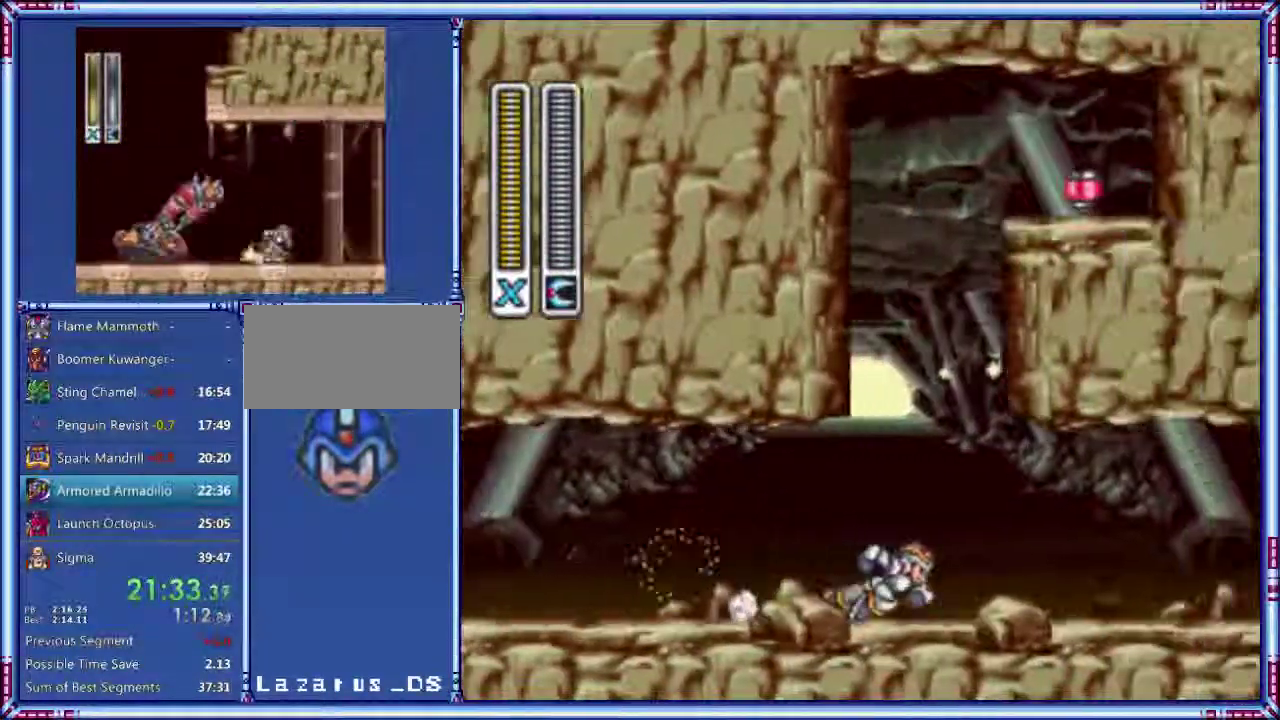
{"buttons": ["DPAD_RIGHT"], "events": [[80, "DPAD_RIGHT", "up"], [440, "A", "up"], [460, "DPAD_RIGHT", "down"]]}
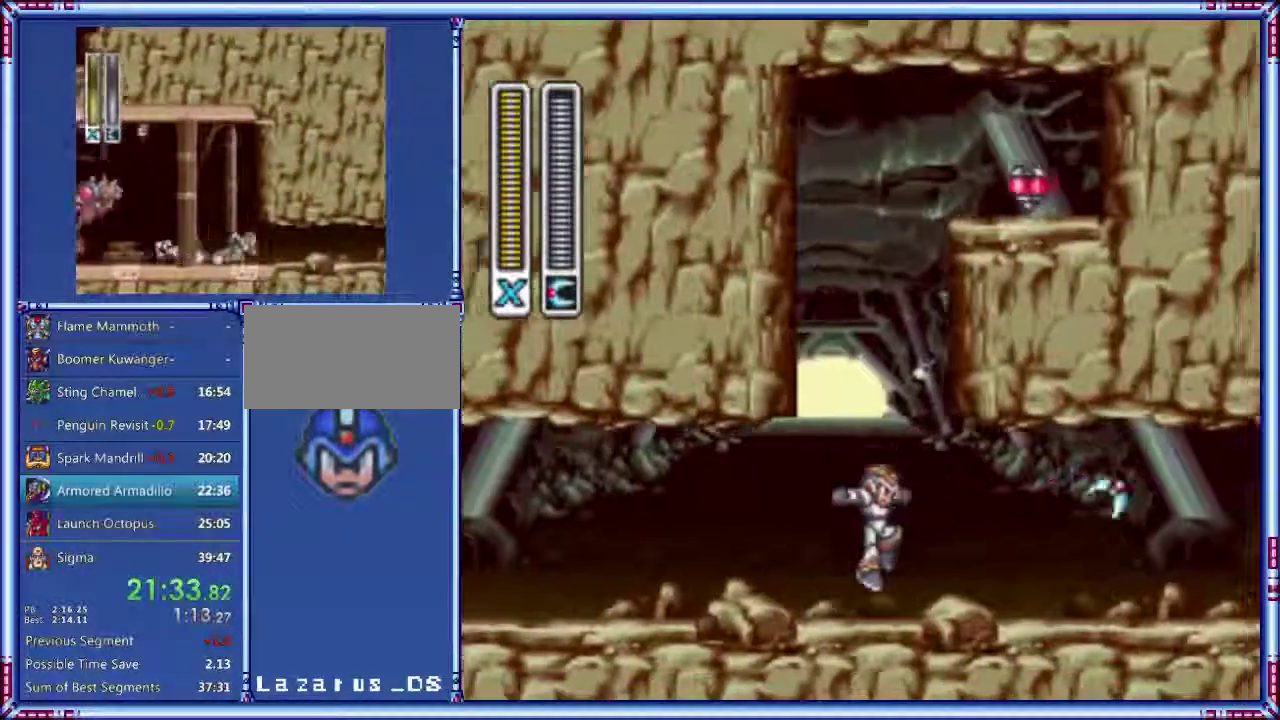
{"buttons": ["A", "DPAD_RIGHT"], "events": [[200, "A", "down"]]}
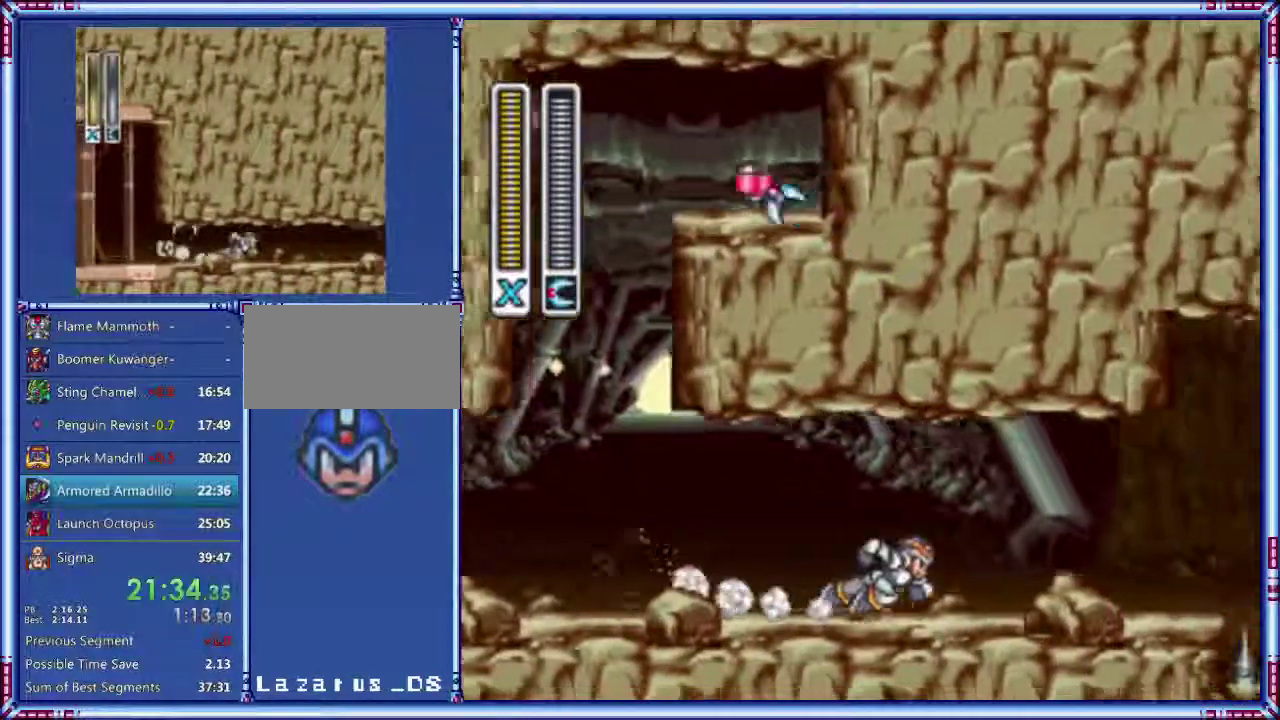
{"buttons": ["A", "DPAD_RIGHT"], "events": []}
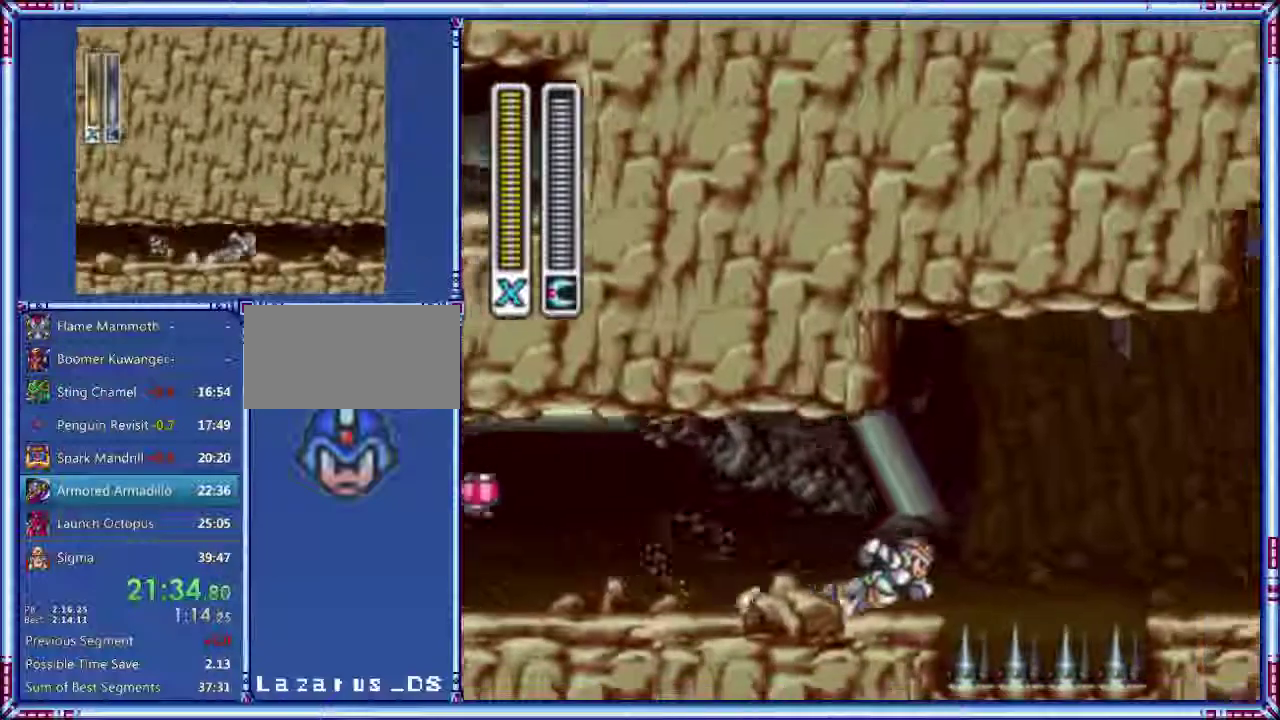
{"buttons": ["A", "DPAD_RIGHT"], "events": []}
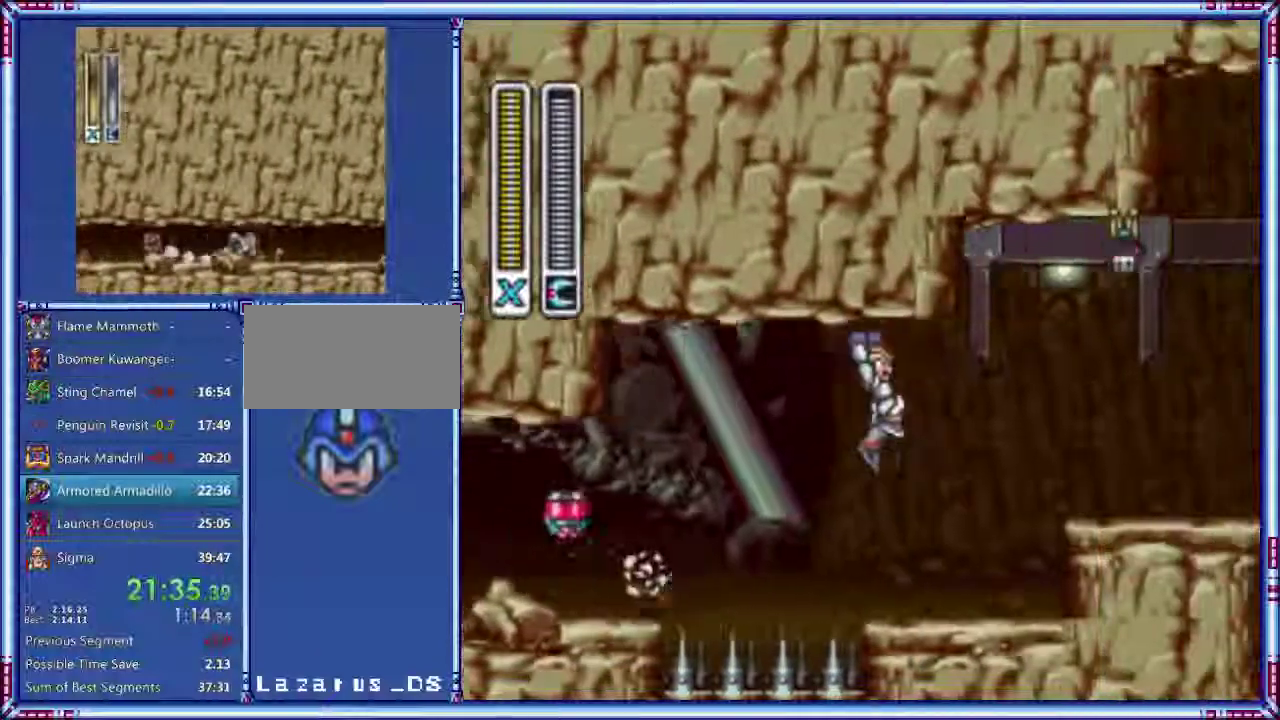
{"buttons": ["A", "DPAD_RIGHT"], "events": []}
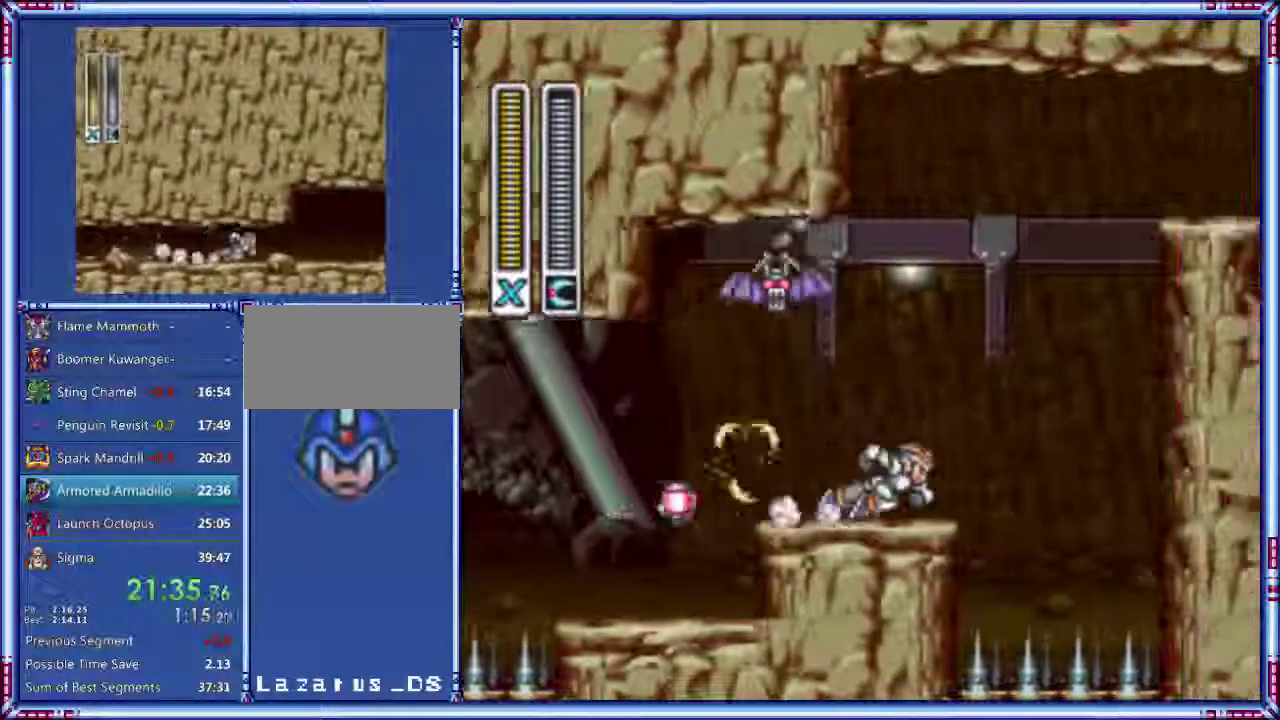
{"buttons": ["DPAD_RIGHT"], "events": [[500, "A", "up"]]}
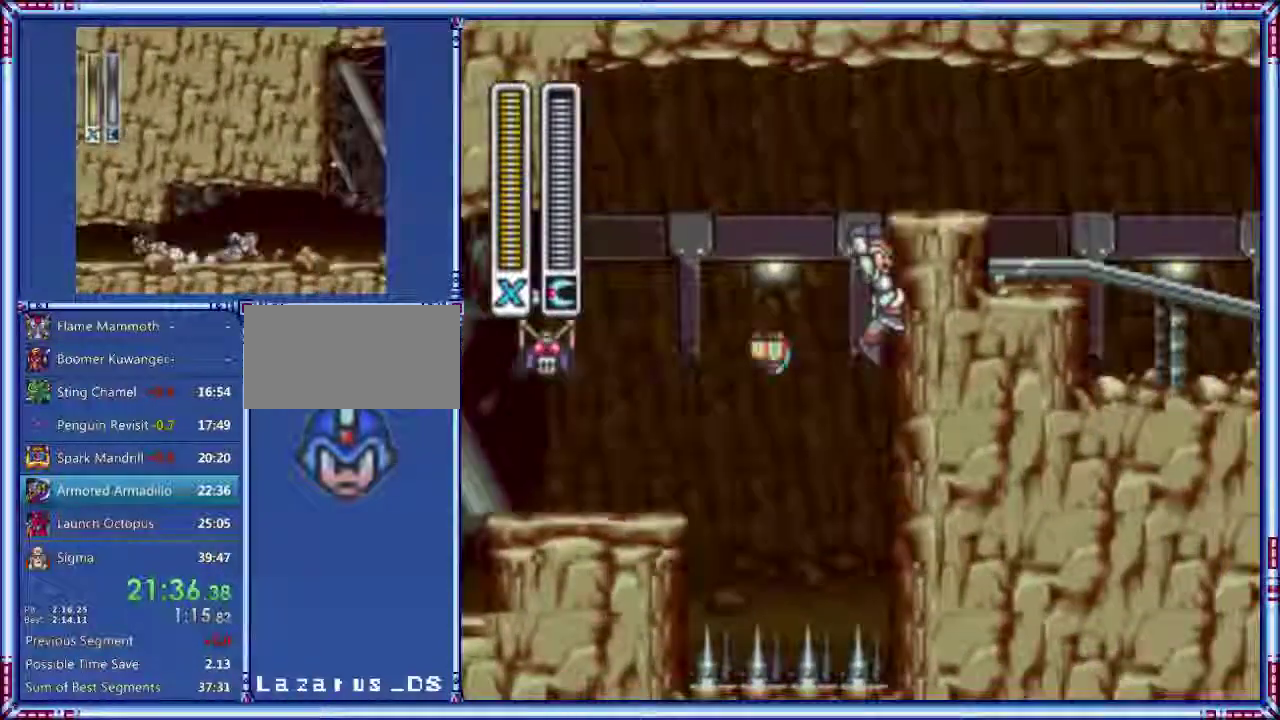
{"buttons": ["A", "DPAD_RIGHT"], "events": [[40, "A", "down"]]}
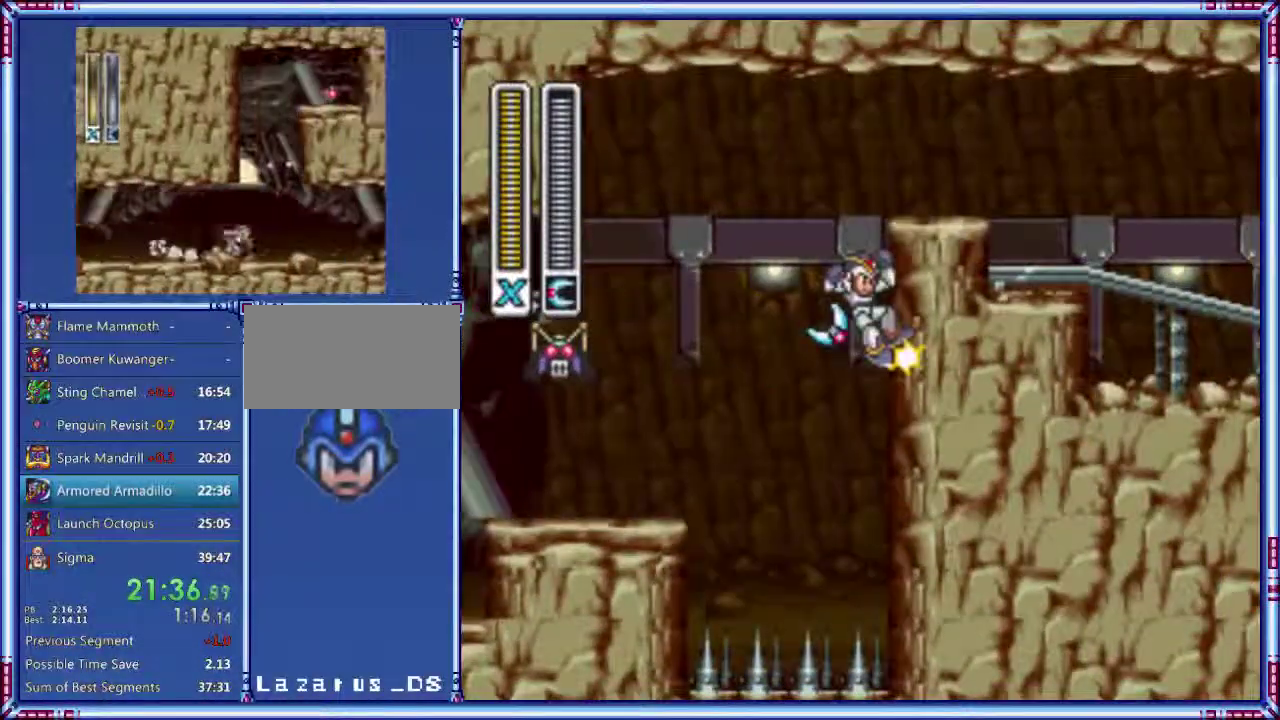
{"buttons": ["DPAD_RIGHT"], "events": [[400, "A", "up"]]}
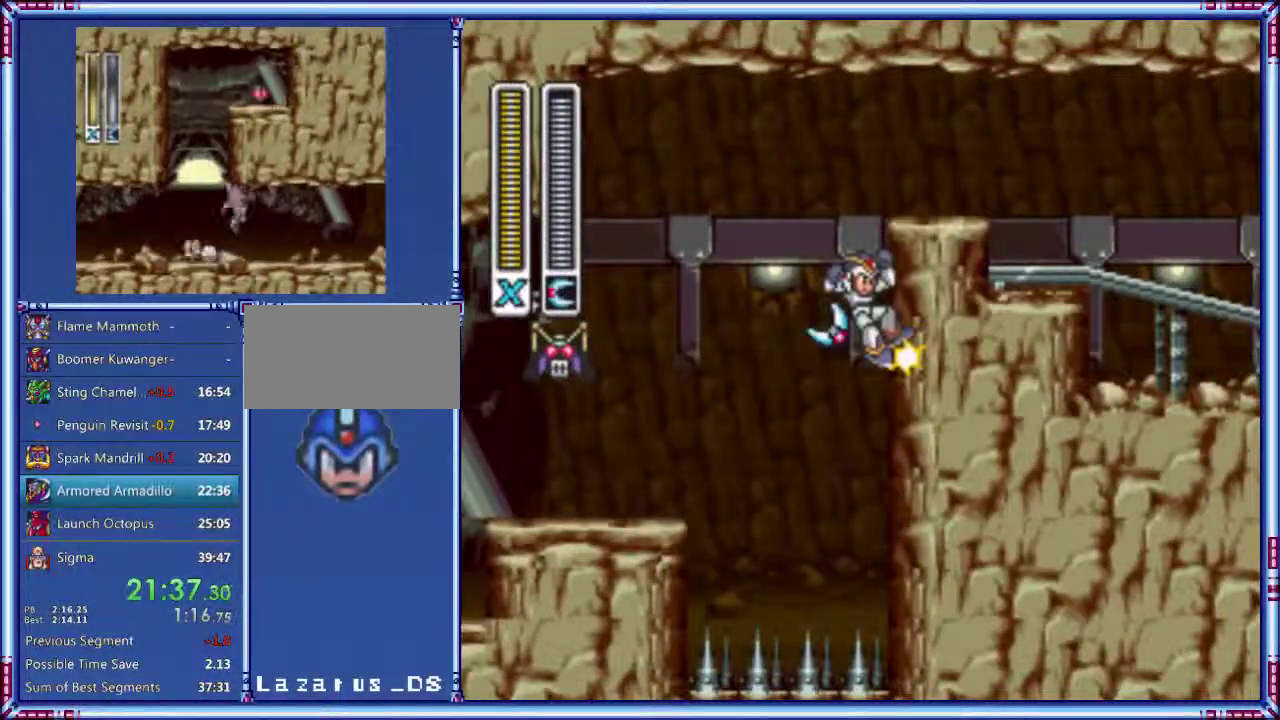
{"buttons": ["A", "DPAD_RIGHT"], "events": [[480, "A", "down"]]}
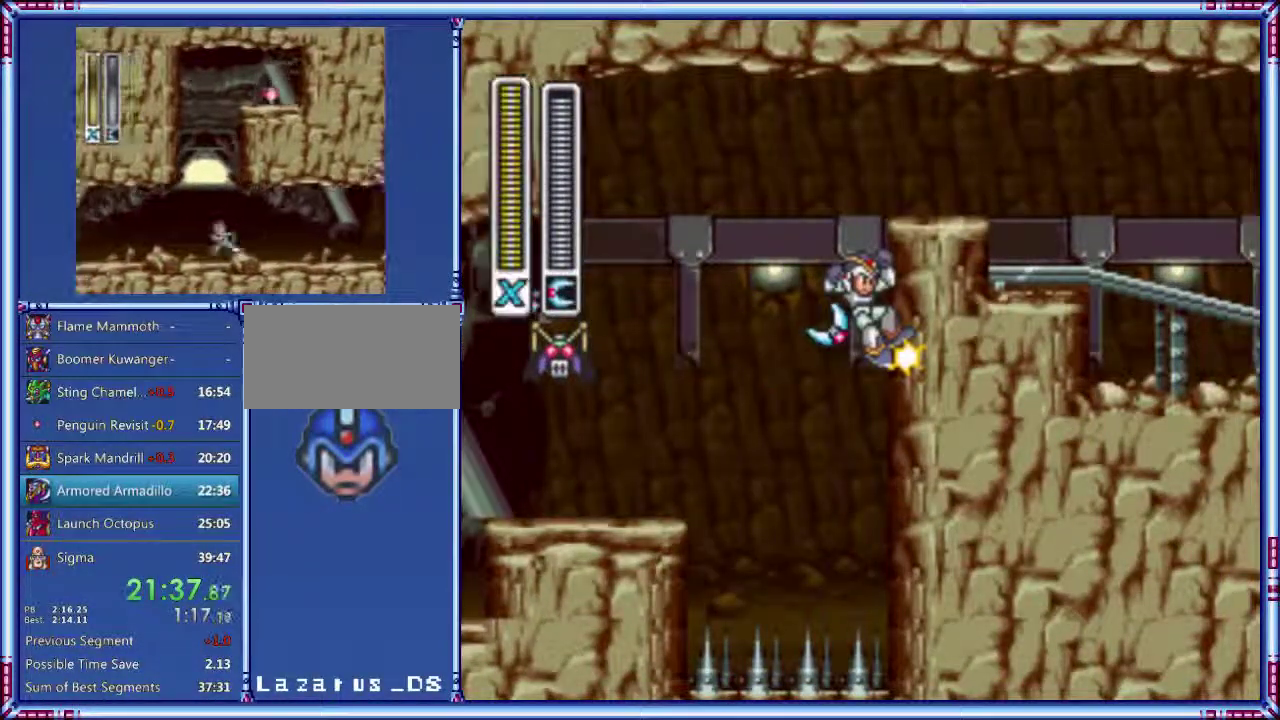
{"buttons": ["A", "DPAD_RIGHT"], "events": []}
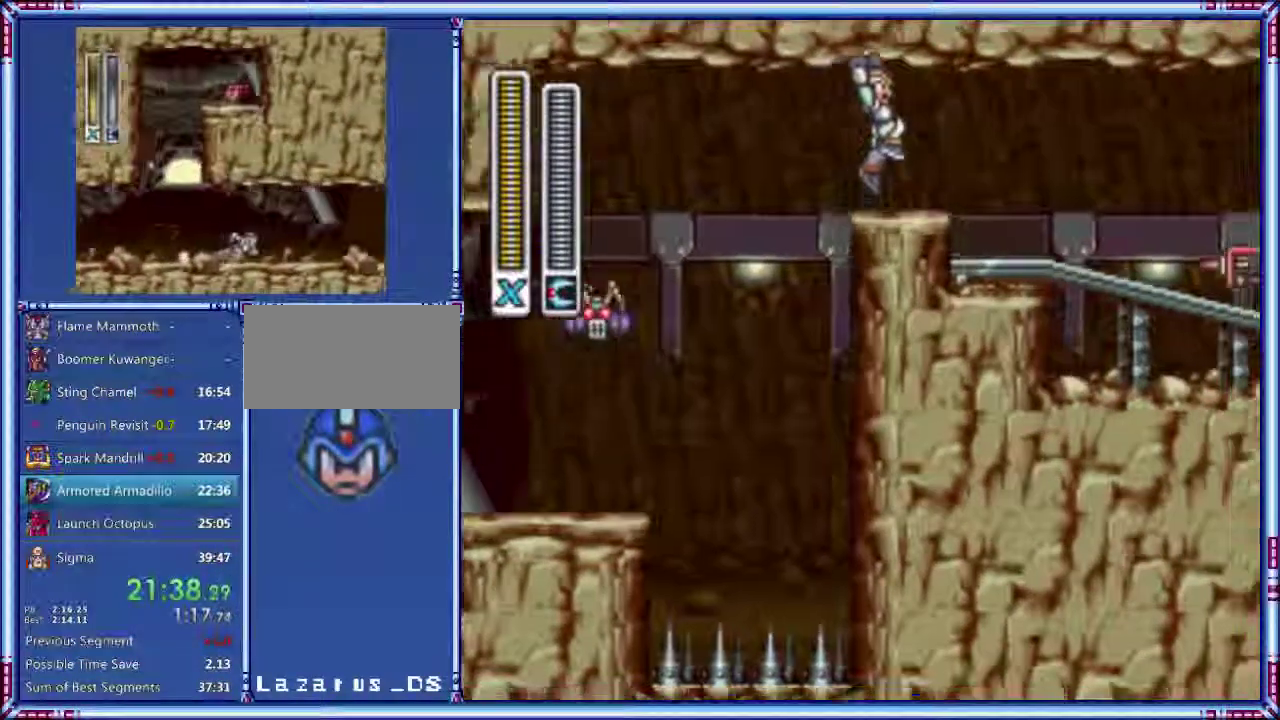
{"buttons": ["A", "R1", "DPAD_RIGHT"], "events": [[140, "L1", "down"], [180, "R1", "down"], [240, "L1", "up"]]}
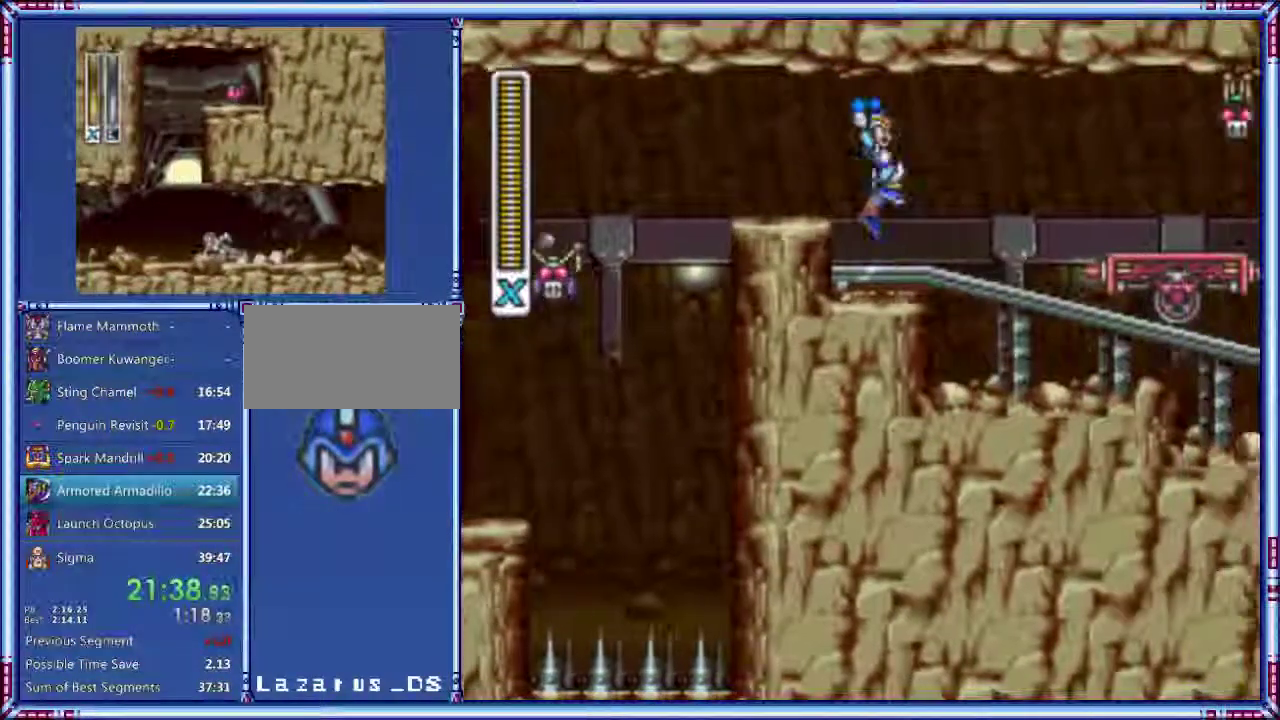
{"buttons": ["A", "Y", "DPAD_RIGHT"], "events": [[60, "A", "up"], [60, "R1", "up"], [320, "A", "down"], [480, "Y", "down"]]}
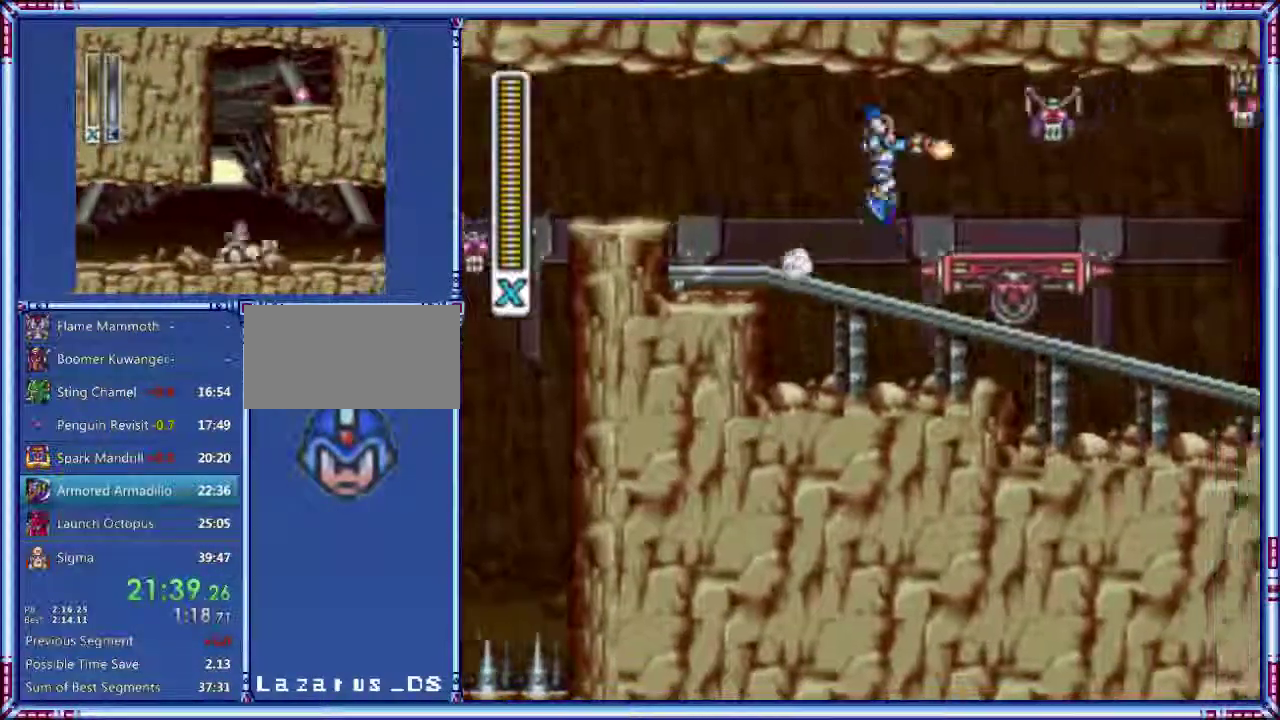
{"buttons": ["DPAD_LEFT"], "events": [[200, "A", "up"], [220, "Y", "up"], [320, "DPAD_RIGHT", "up"], [400, "DPAD_LEFT", "down"]]}
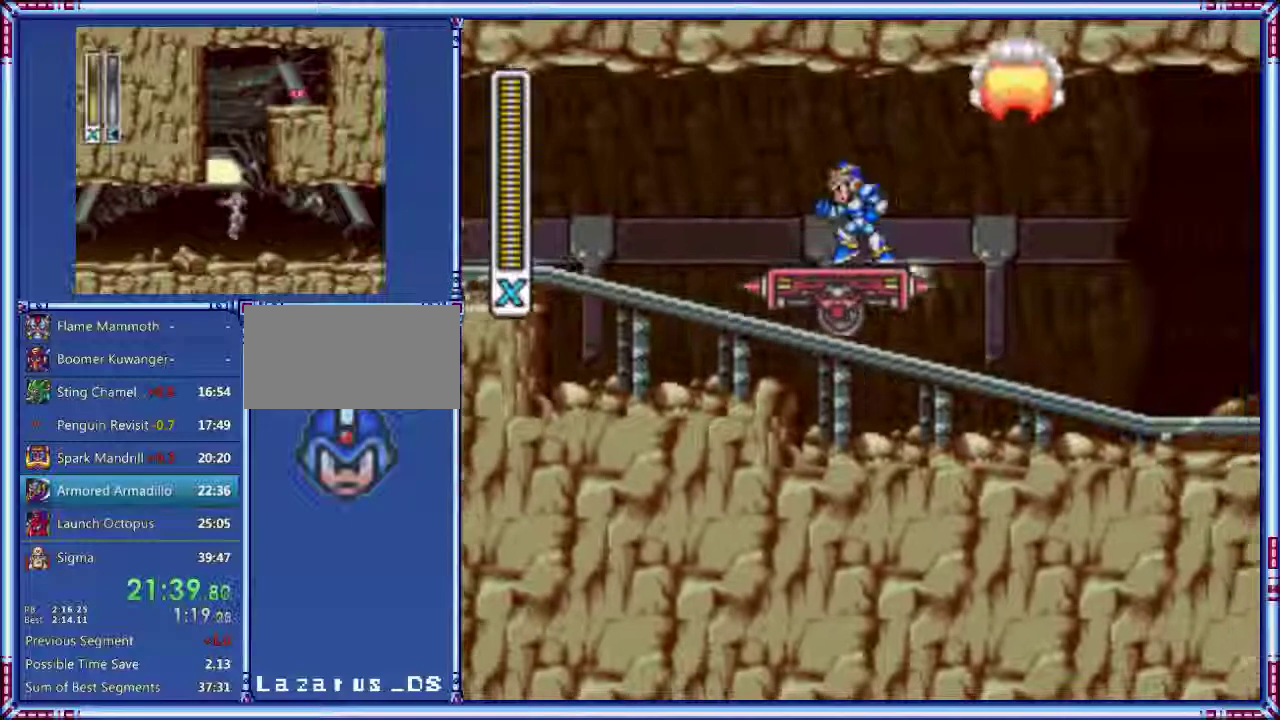
{"buttons": ["Y"], "events": [[40, "DPAD_LEFT", "up"], [180, "DPAD_RIGHT", "down"], [240, "DPAD_RIGHT", "up"], [460, "Y", "down"]]}
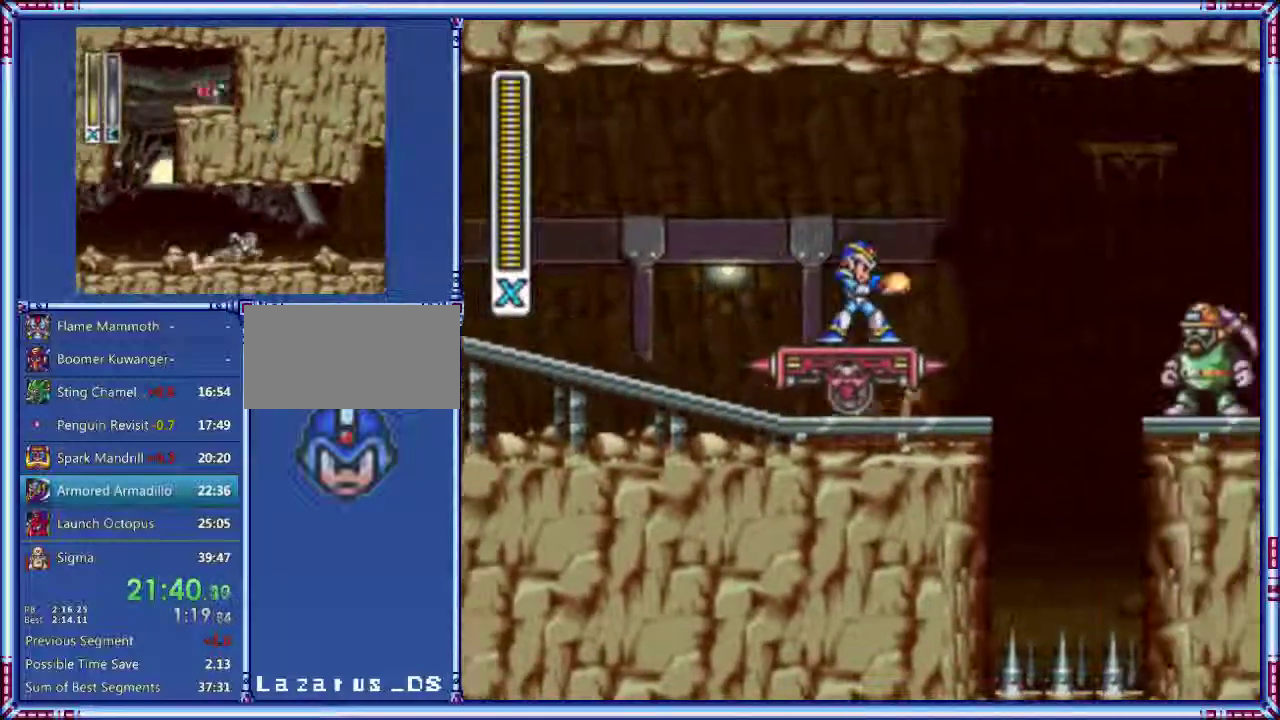
{"buttons": [], "events": [[140, "Y", "up"], [200, "Y", "down"], [320, "Y", "up"]]}
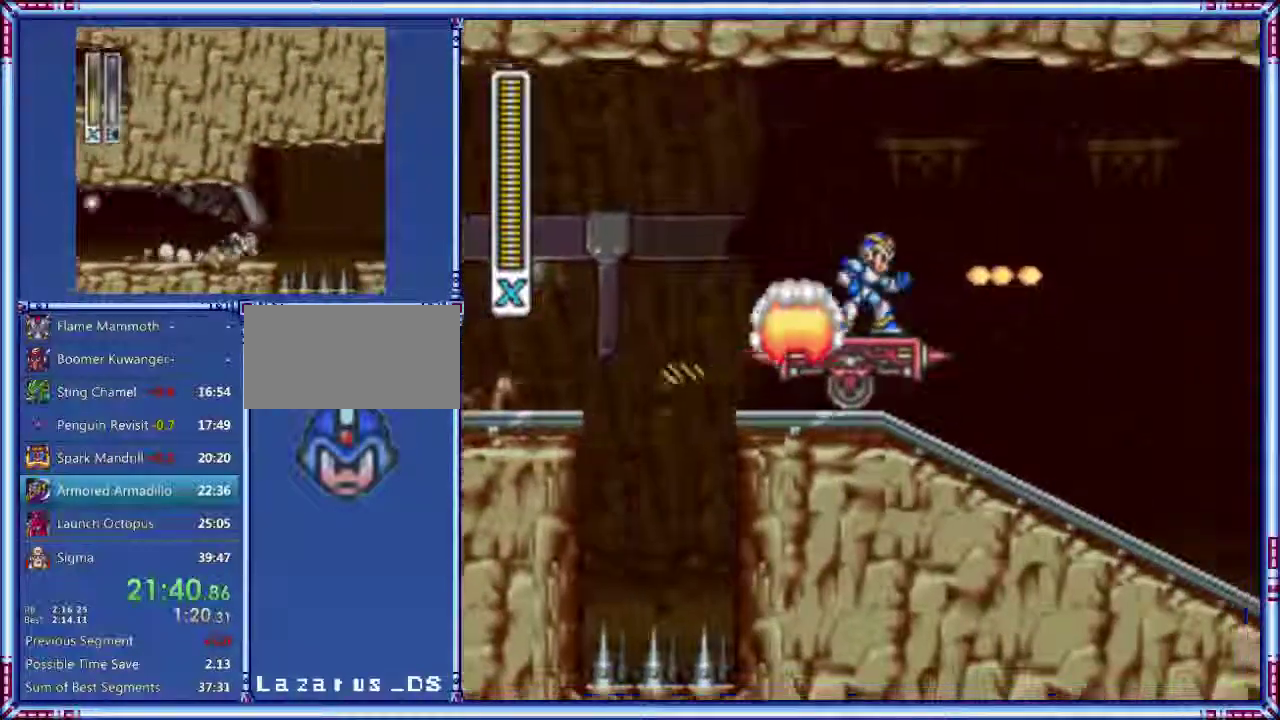
{"buttons": ["DPAD_RIGHT"], "events": [[240, "DPAD_LEFT", "down"], [340, "DPAD_LEFT", "up"], [460, "DPAD_RIGHT", "down"]]}
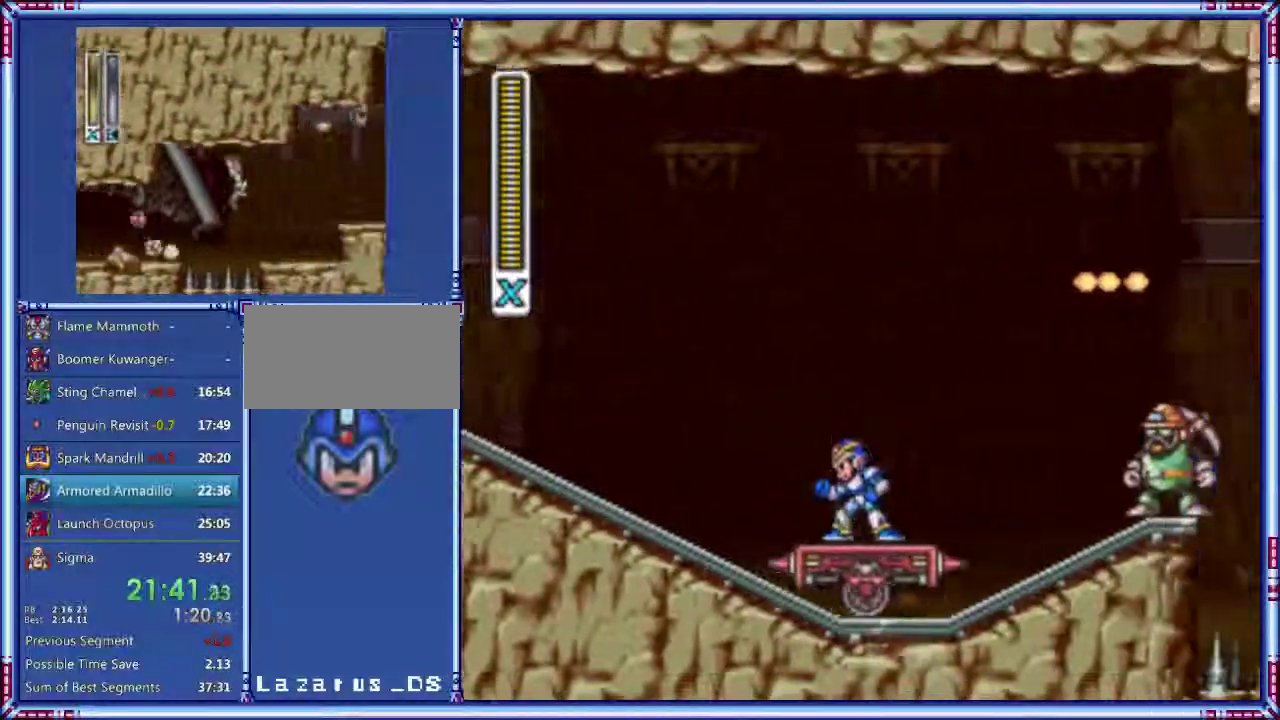
{"buttons": [], "events": [[20, "DPAD_RIGHT", "up"]]}
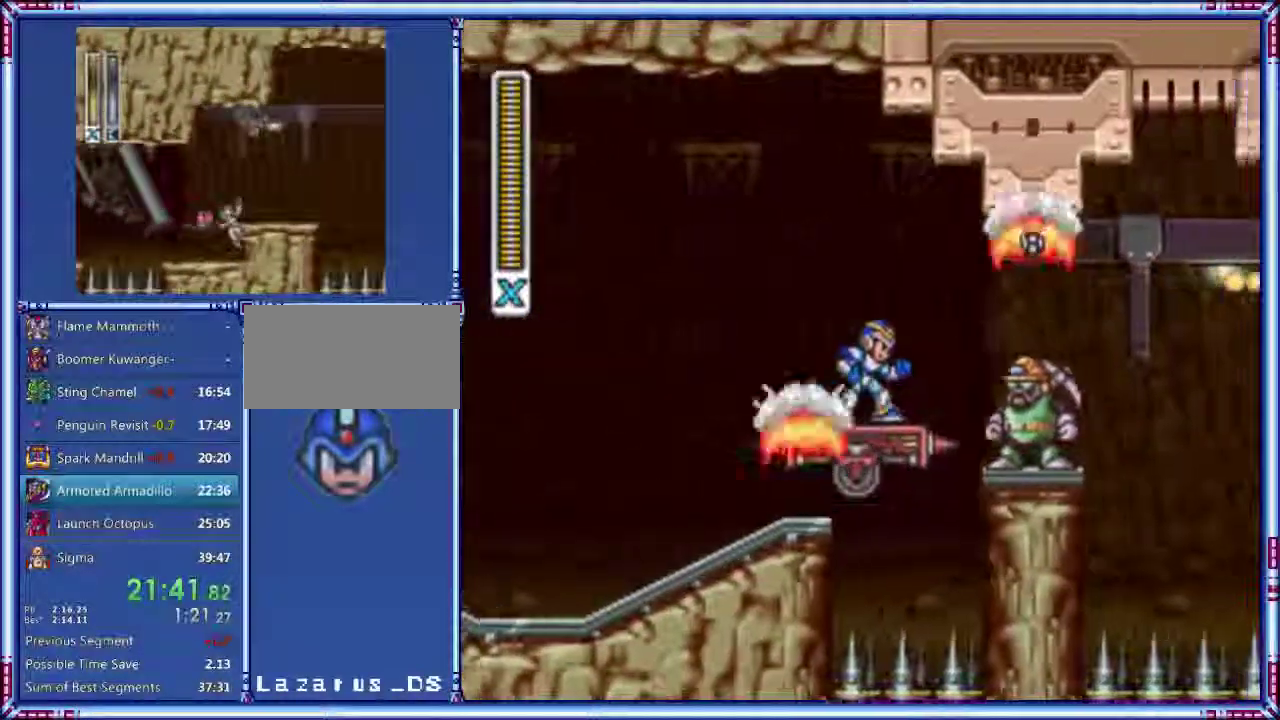
{"buttons": [], "events": []}
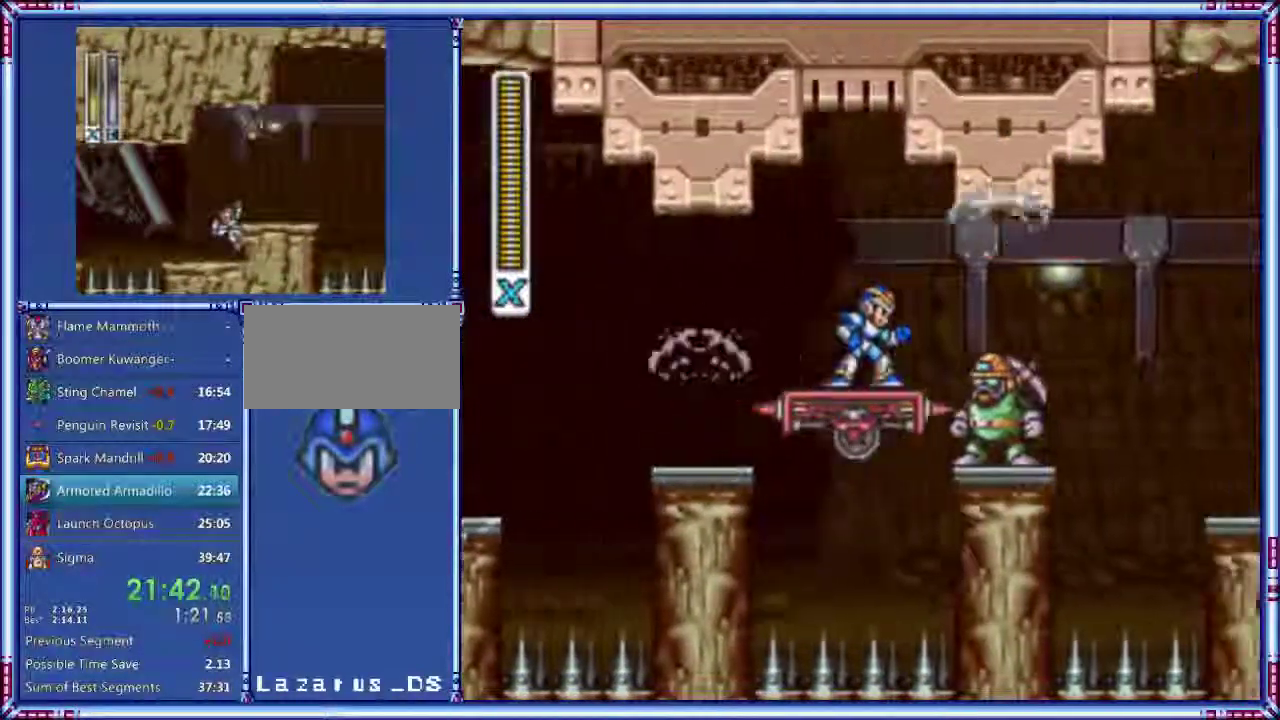
{"buttons": [], "events": []}
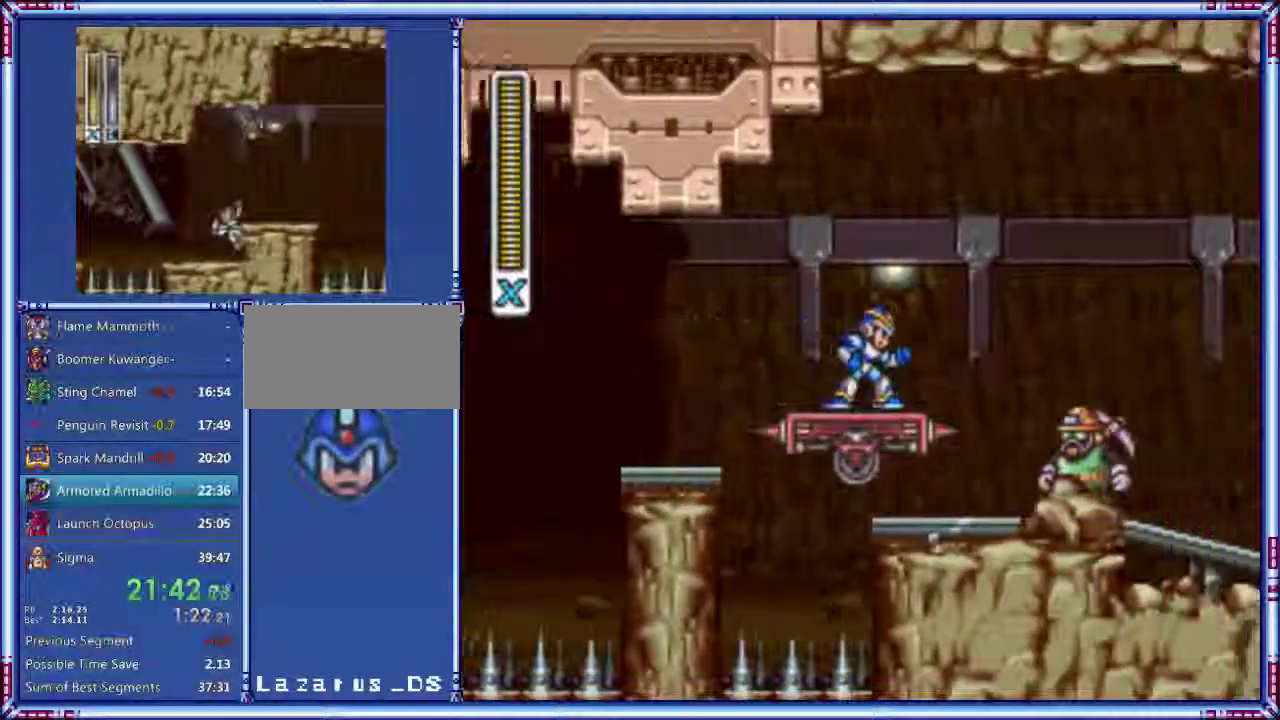
{"buttons": ["A", "DPAD_RIGHT"], "events": [[400, "DPAD_RIGHT", "down"], [500, "A", "down"]]}
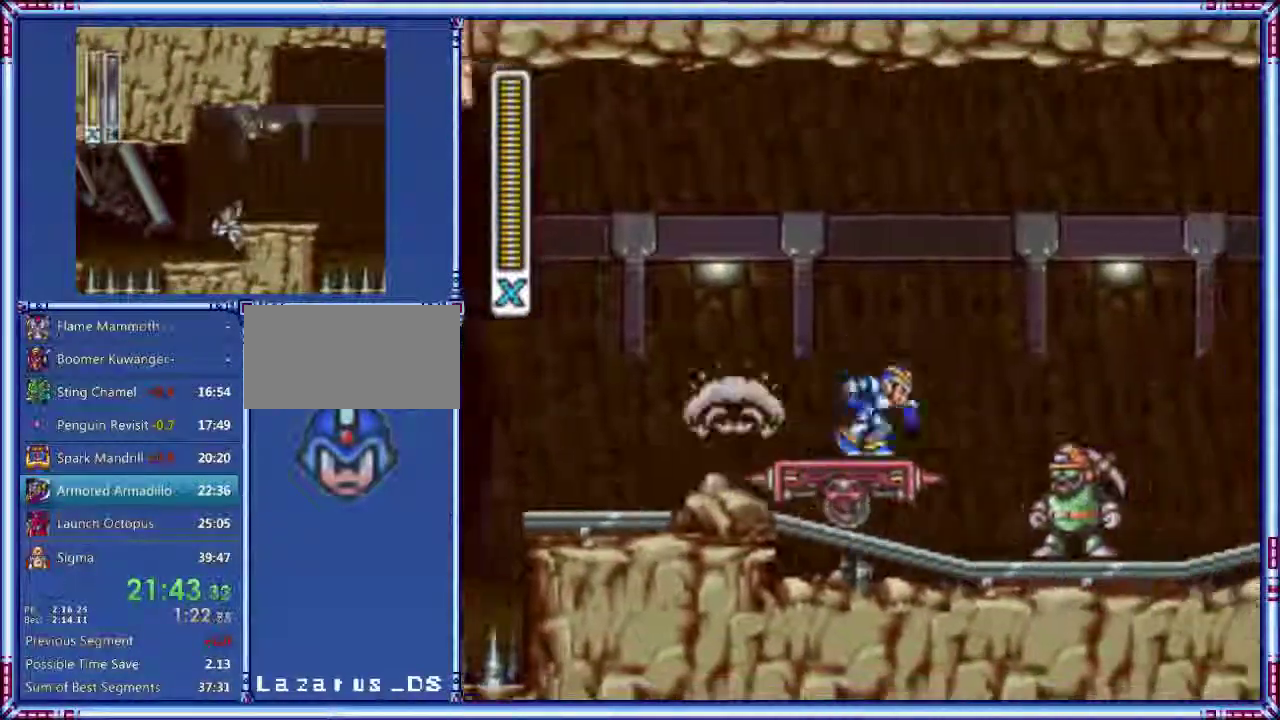
{"buttons": ["A", "DPAD_RIGHT"], "events": []}
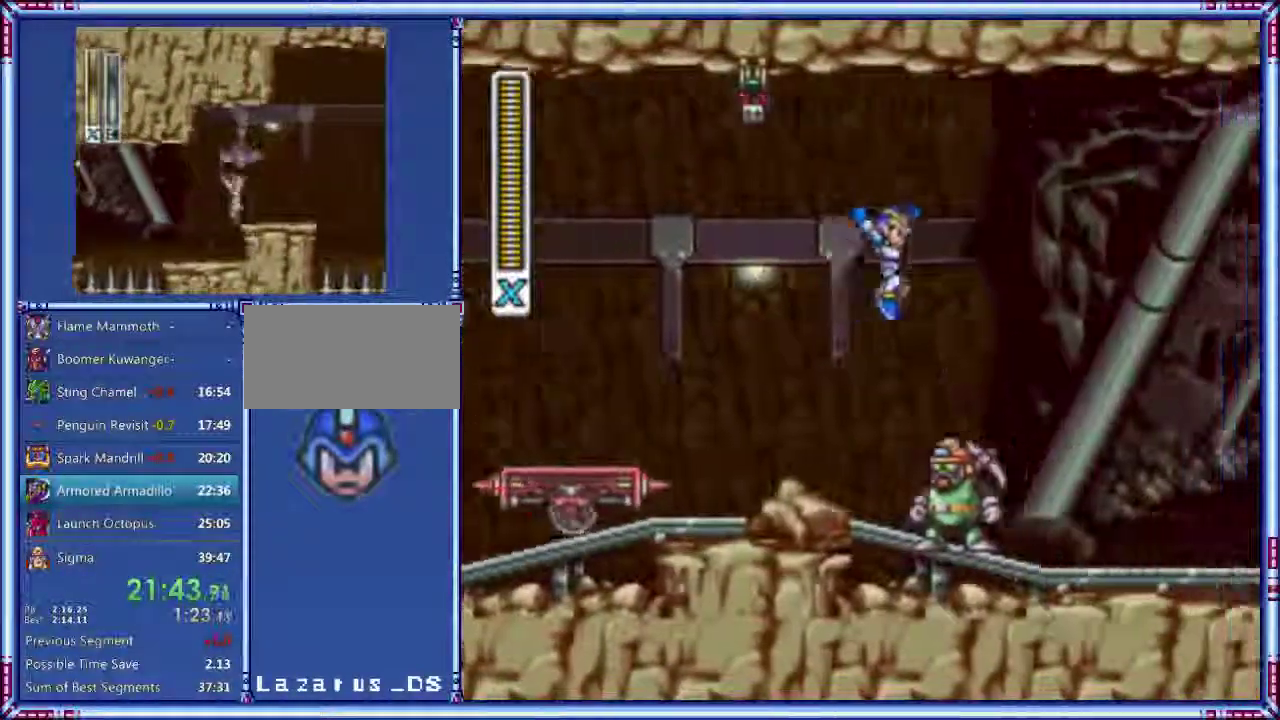
{"buttons": ["A", "DPAD_RIGHT"], "events": [[180, "A", "up"], [380, "A", "down"]]}